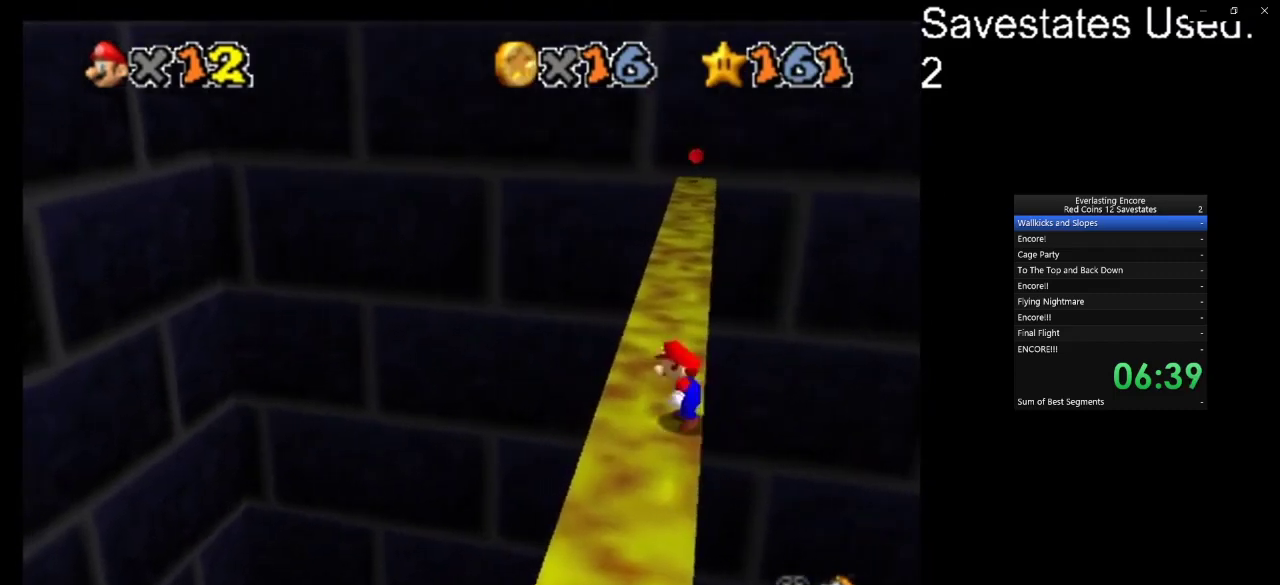
Gameplay with a controller (Nintendo layout); each line is a JSON object with the inputs held at the frame after it (dt_ms = milliseconds from this image to that frame). "events" lists button and stick changes between this image and that frame as [ms after this image, input, new state], when the widget could be followed in between. Not read: B L3 R3.
{"dt_ms": 400, "buttons": ["A"], "left_stick": "up", "events": [[100, "A", "down"], [133, "left_stick", "up-right"], [367, "left_stick", "up"]]}
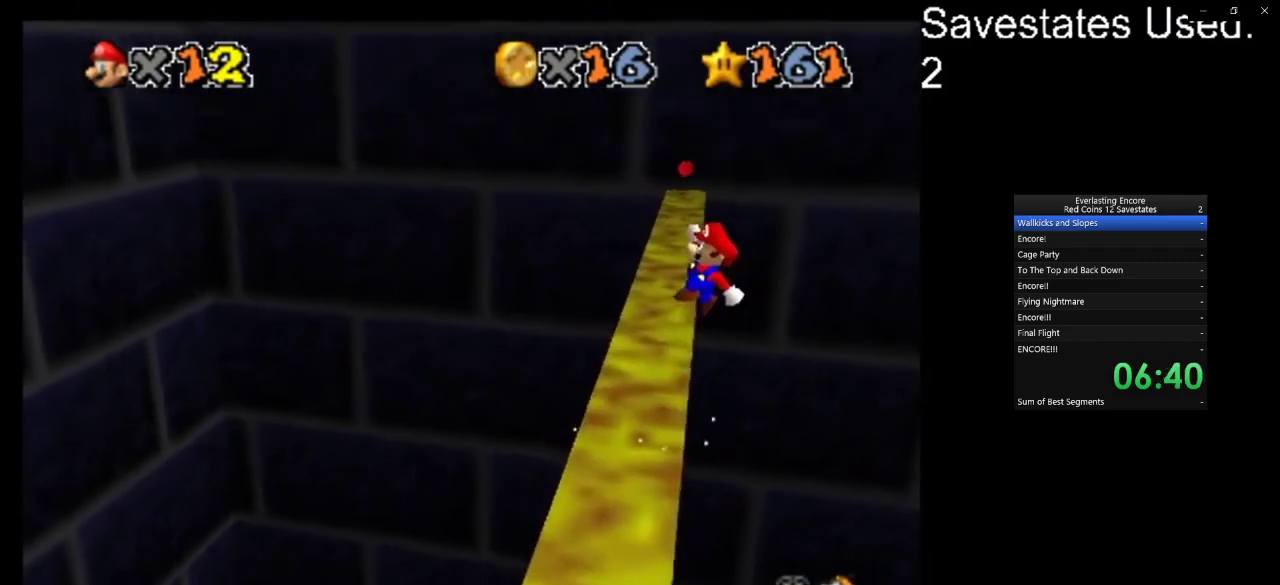
{"dt_ms": 600, "buttons": [], "left_stick": "up-left", "events": [[300, "left_stick", "up-left"], [467, "A", "up"]]}
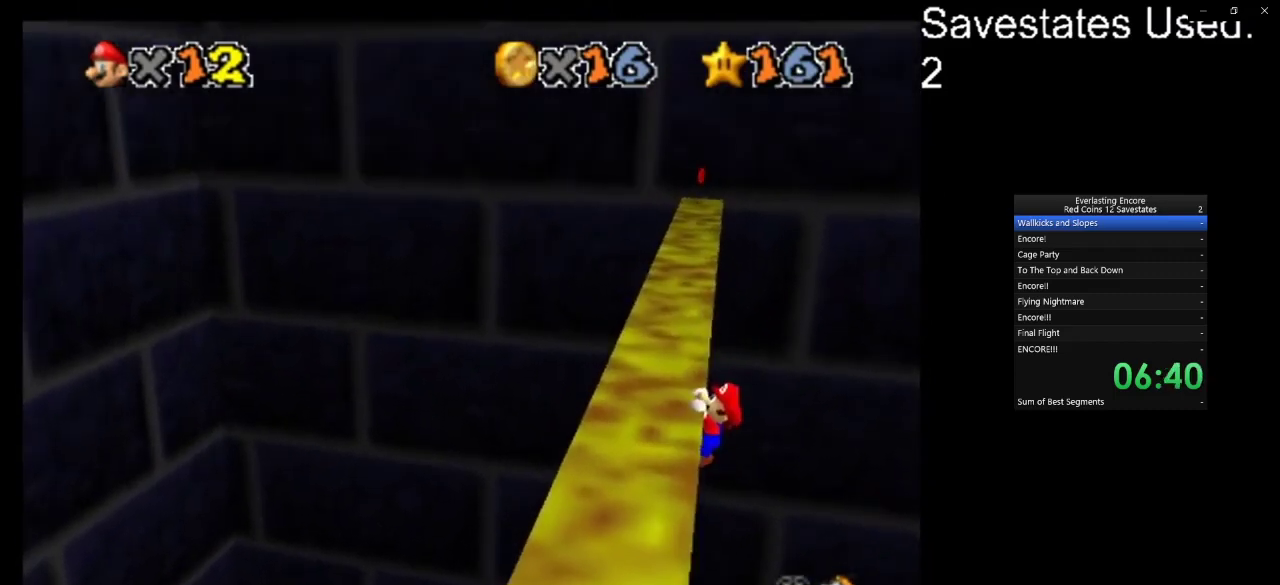
{"dt_ms": 500, "buttons": [], "left_stick": "up-left", "events": []}
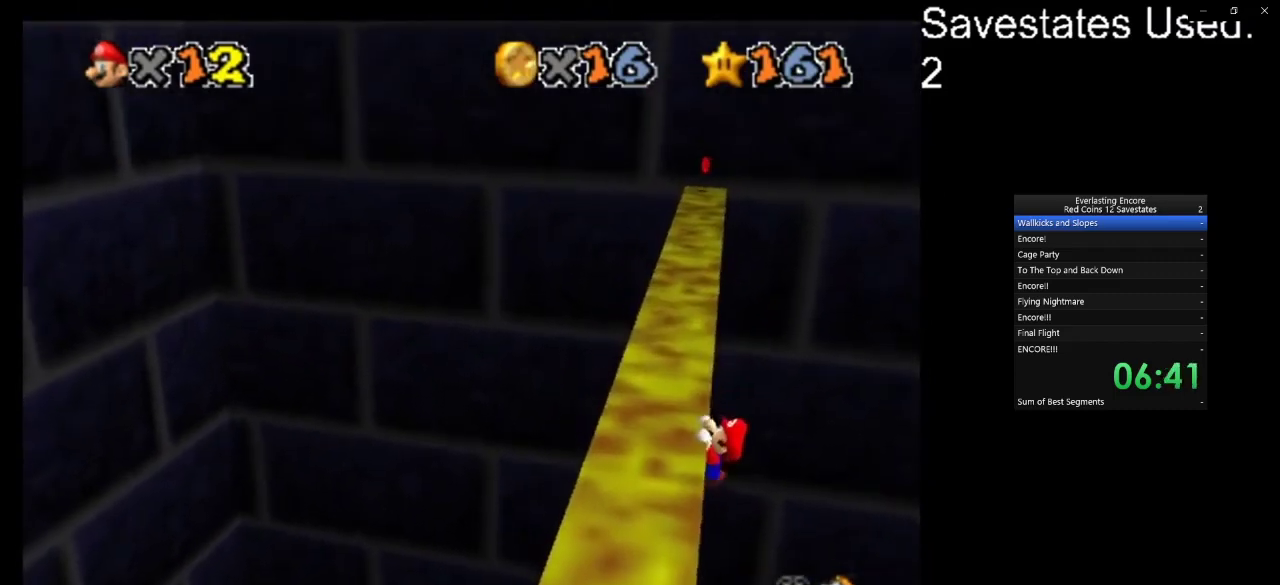
{"dt_ms": 500, "buttons": [], "left_stick": "center", "events": [[233, "left_stick", "center"]]}
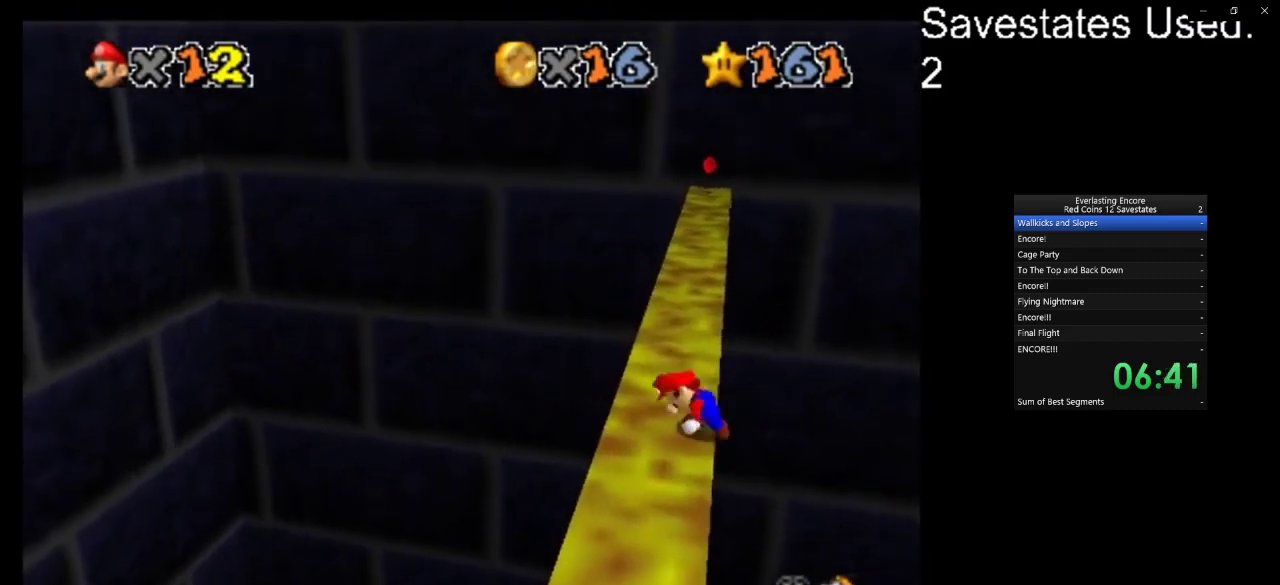
{"dt_ms": 400, "buttons": ["A"], "left_stick": "up-right", "events": [[233, "A", "down"], [300, "left_stick", "up-right"]]}
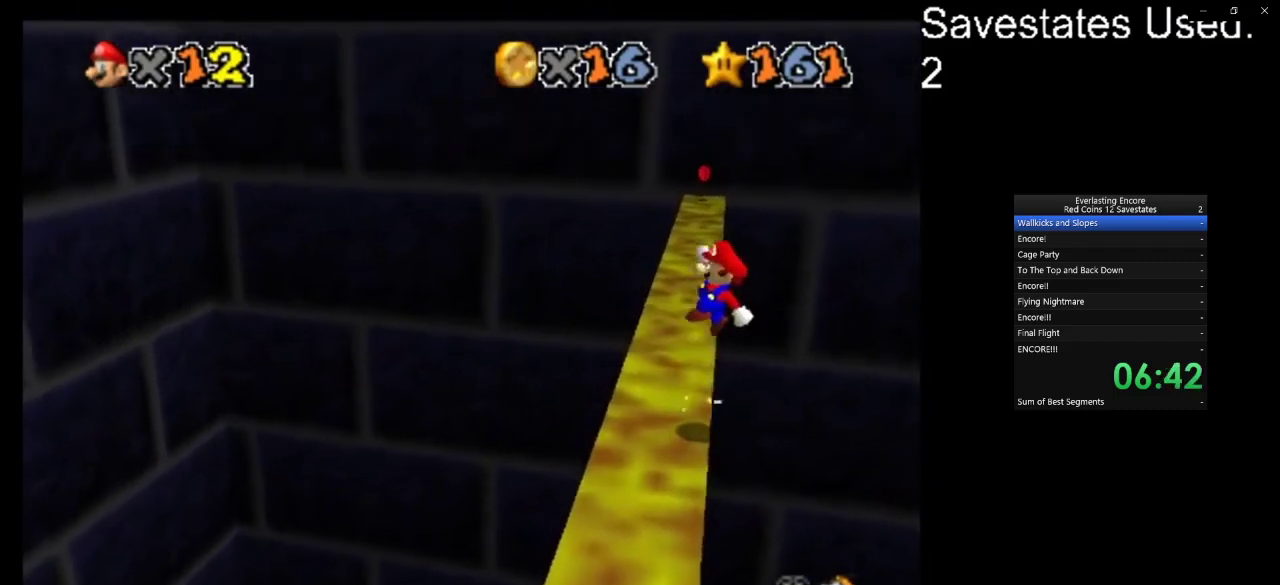
{"dt_ms": 700, "buttons": ["A"], "left_stick": "up-left", "events": [[233, "left_stick", "up"], [567, "left_stick", "up-left"]]}
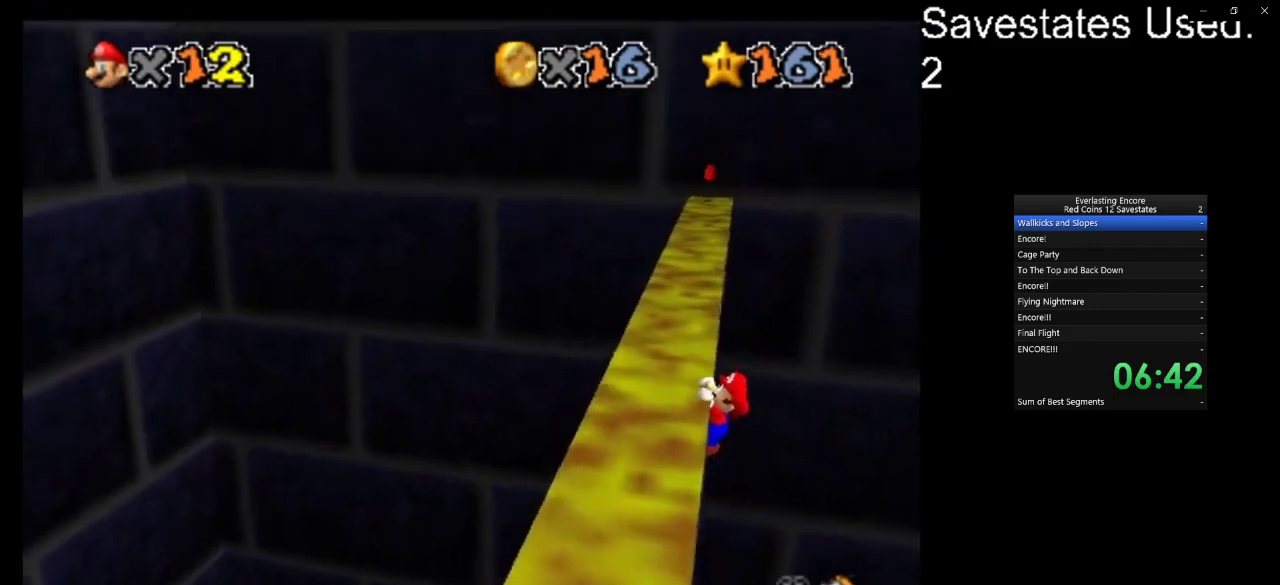
{"dt_ms": 400, "buttons": [], "left_stick": "up-left", "events": [[33, "A", "up"]]}
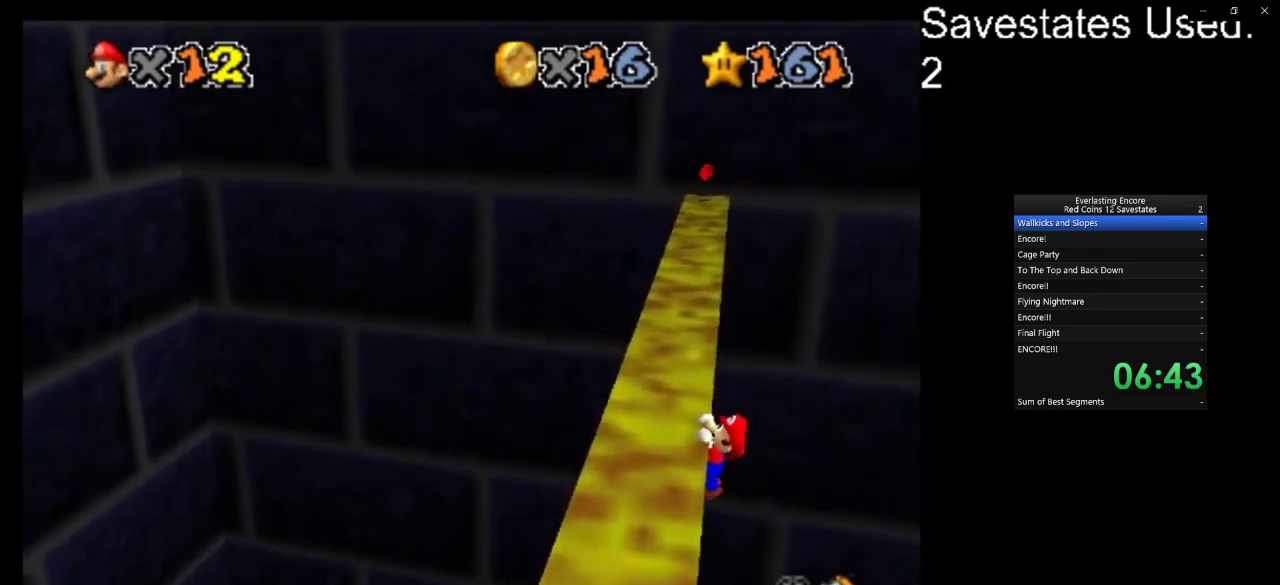
{"dt_ms": 500, "buttons": [], "left_stick": "center", "events": [[433, "left_stick", "center"]]}
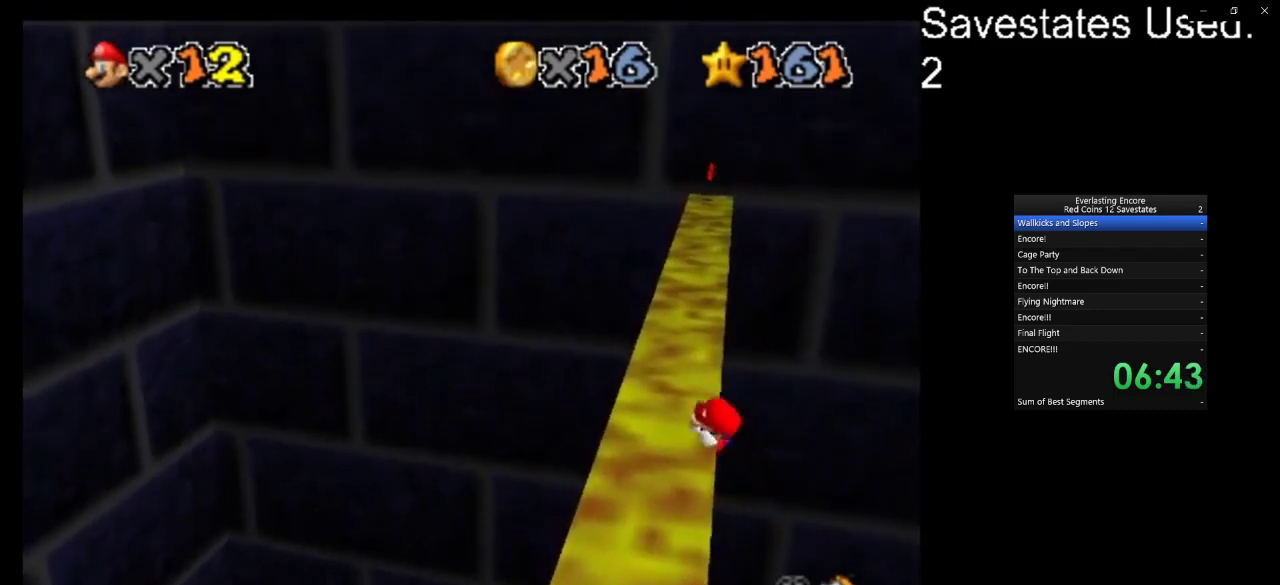
{"dt_ms": 500, "buttons": ["A"], "left_stick": "up-right", "events": [[367, "A", "down"], [400, "left_stick", "up-right"]]}
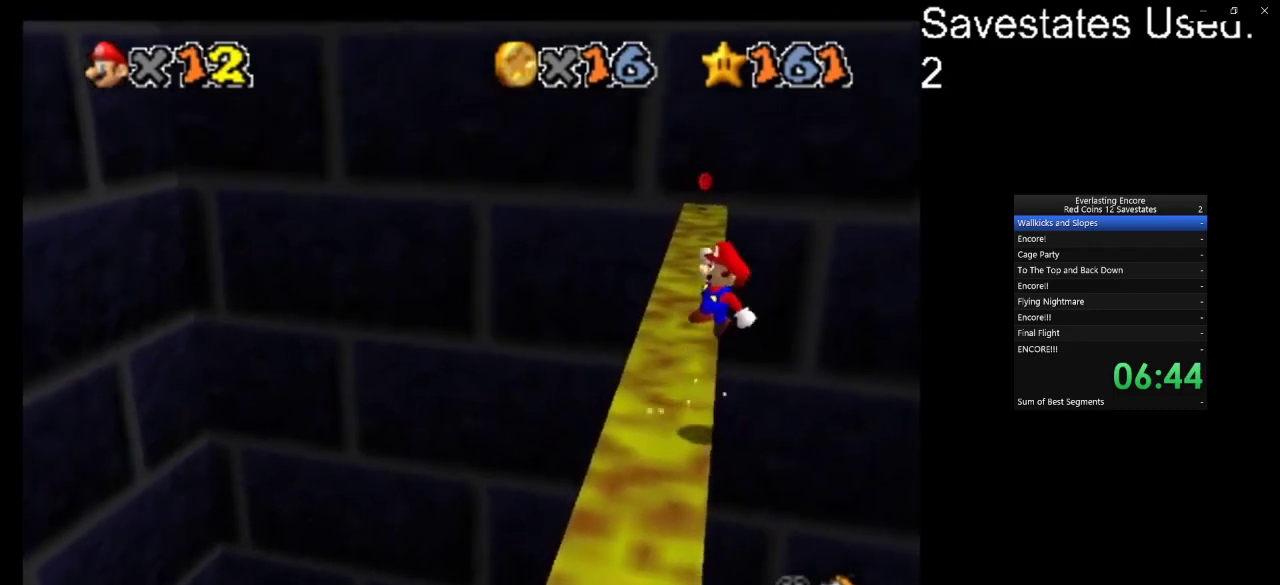
{"dt_ms": 500, "buttons": ["A"], "left_stick": "up", "events": [[167, "left_stick", "up"]]}
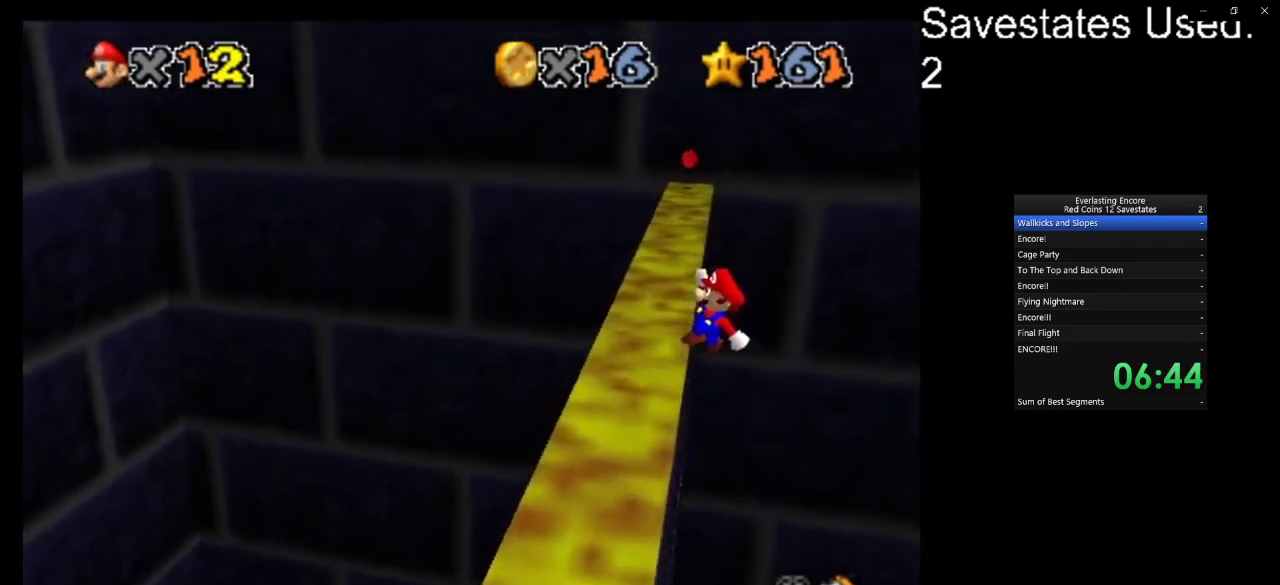
{"dt_ms": 500, "buttons": [], "left_stick": "up-left", "events": [[67, "left_stick", "up-left"], [367, "A", "up"]]}
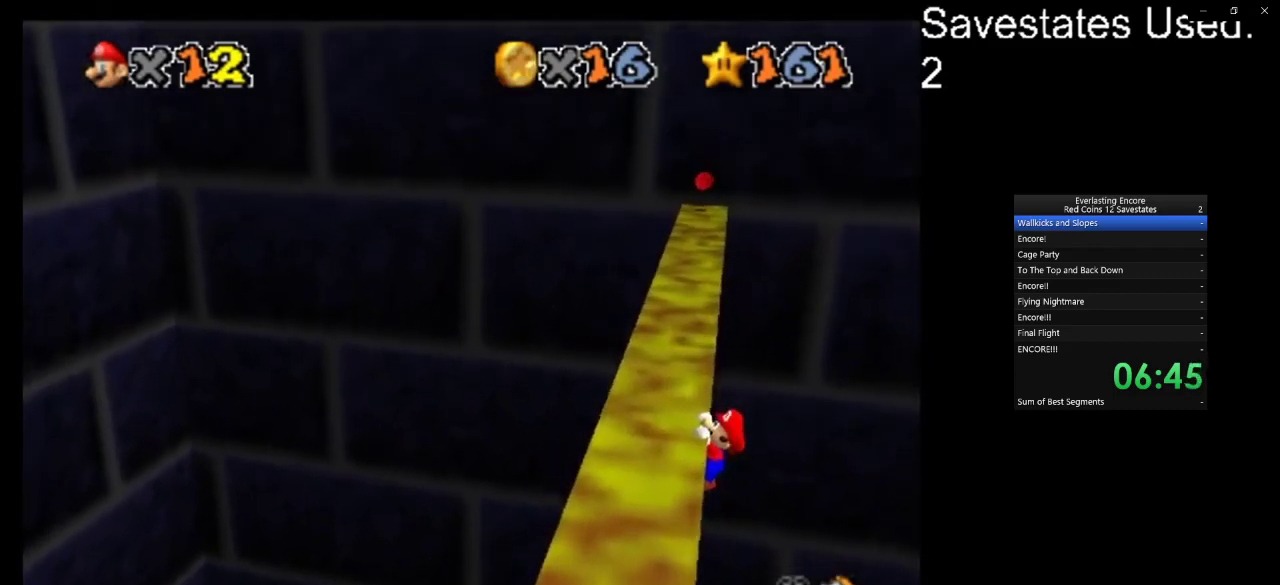
{"dt_ms": 600, "buttons": [], "left_stick": "center", "events": [[567, "left_stick", "center"]]}
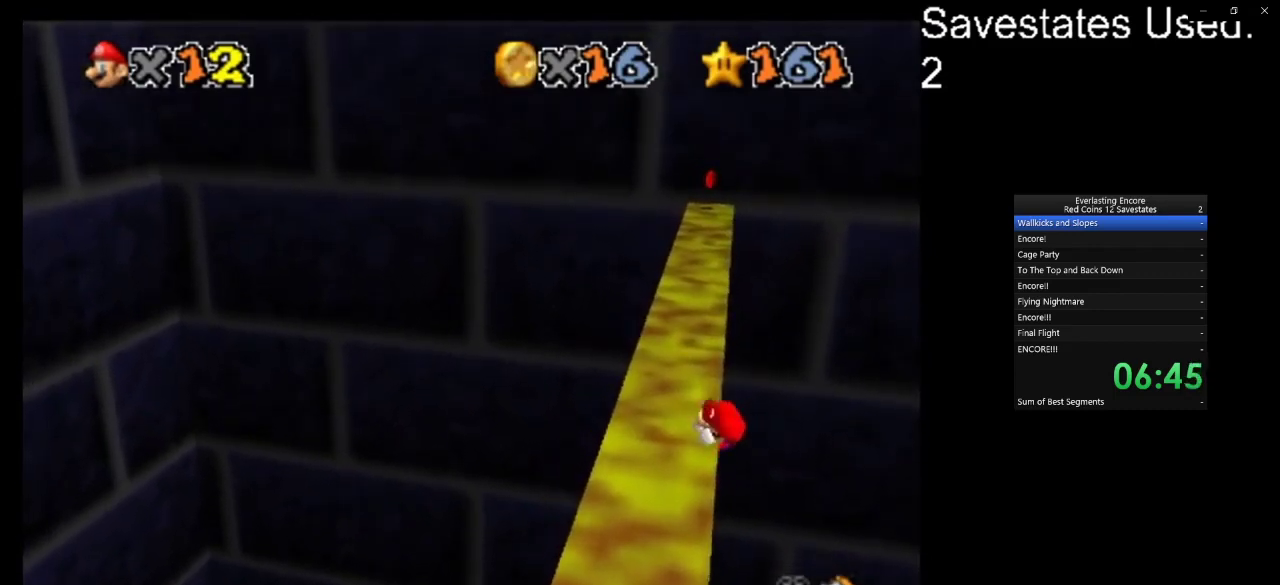
{"dt_ms": 400, "buttons": ["A"], "left_stick": "center", "events": [[400, "A", "down"]]}
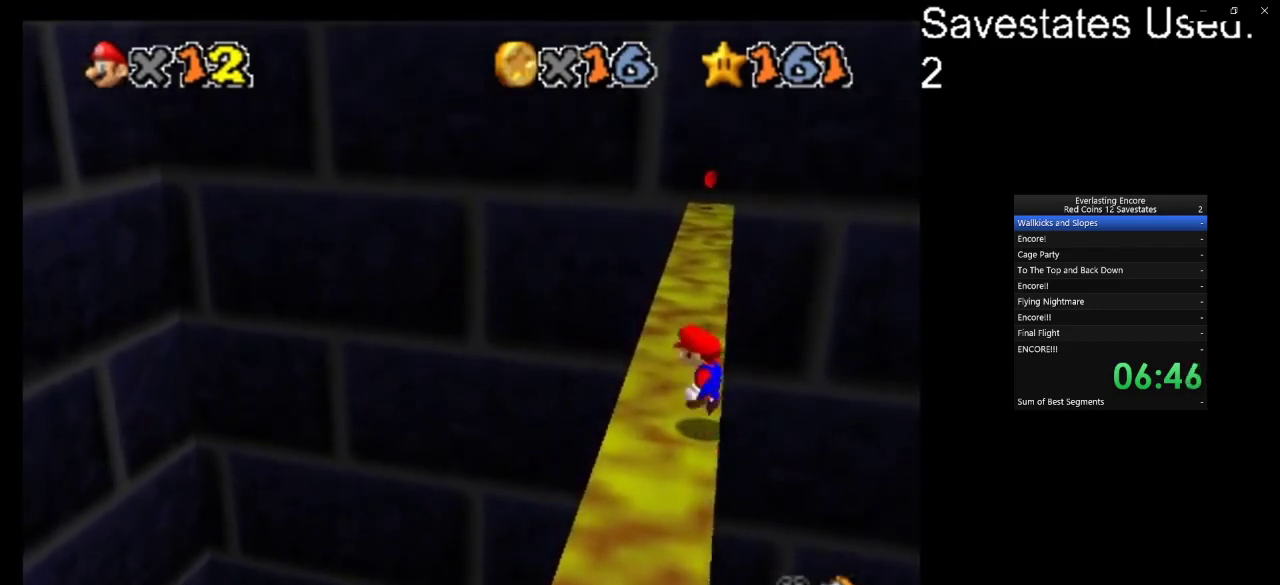
{"dt_ms": 700, "buttons": ["A"], "left_stick": "up-left", "events": [[33, "left_stick", "up-right"], [333, "left_stick", "up"], [633, "left_stick", "up-left"]]}
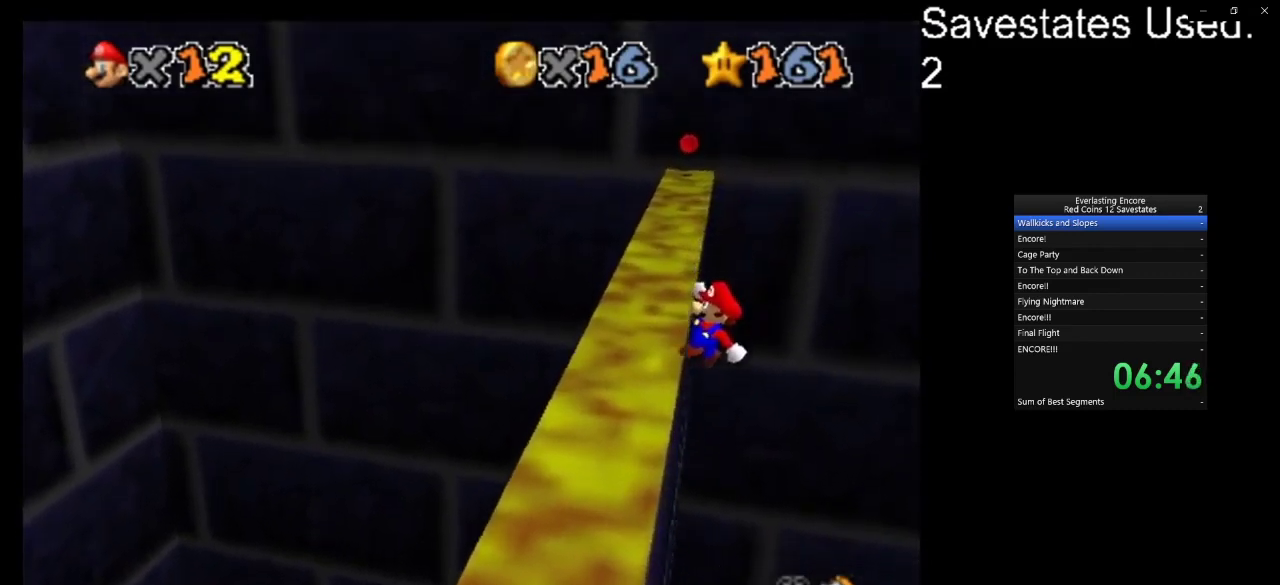
{"dt_ms": 300, "buttons": [], "left_stick": "up-left", "events": [[267, "A", "up"]]}
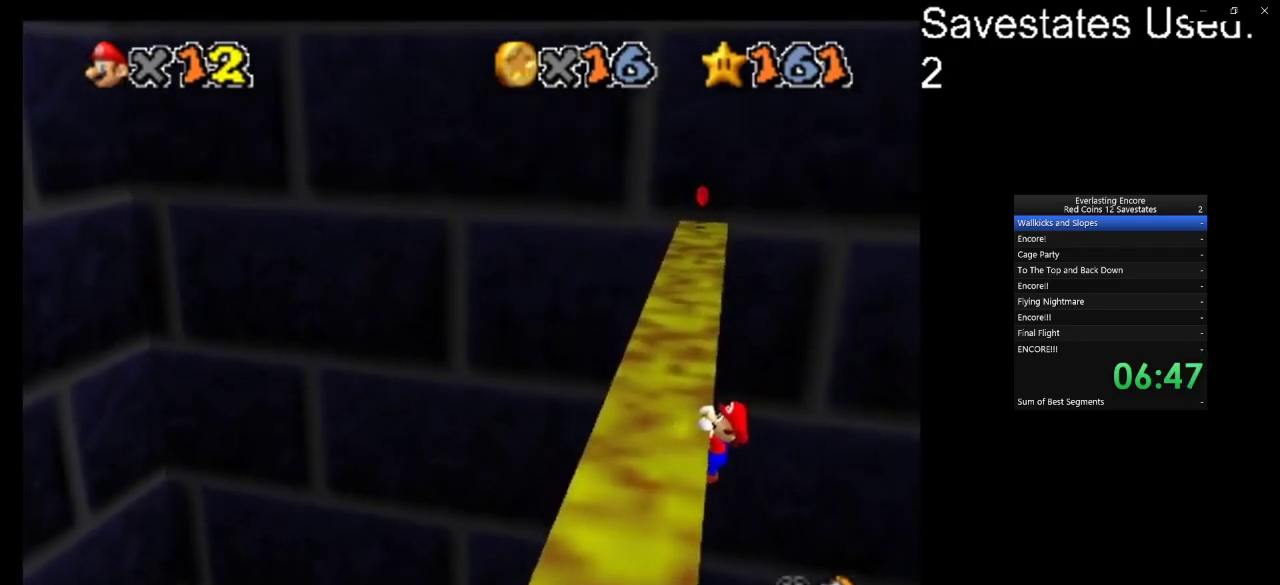
{"dt_ms": 700, "buttons": [], "left_stick": "center", "events": [[700, "left_stick", "center"]]}
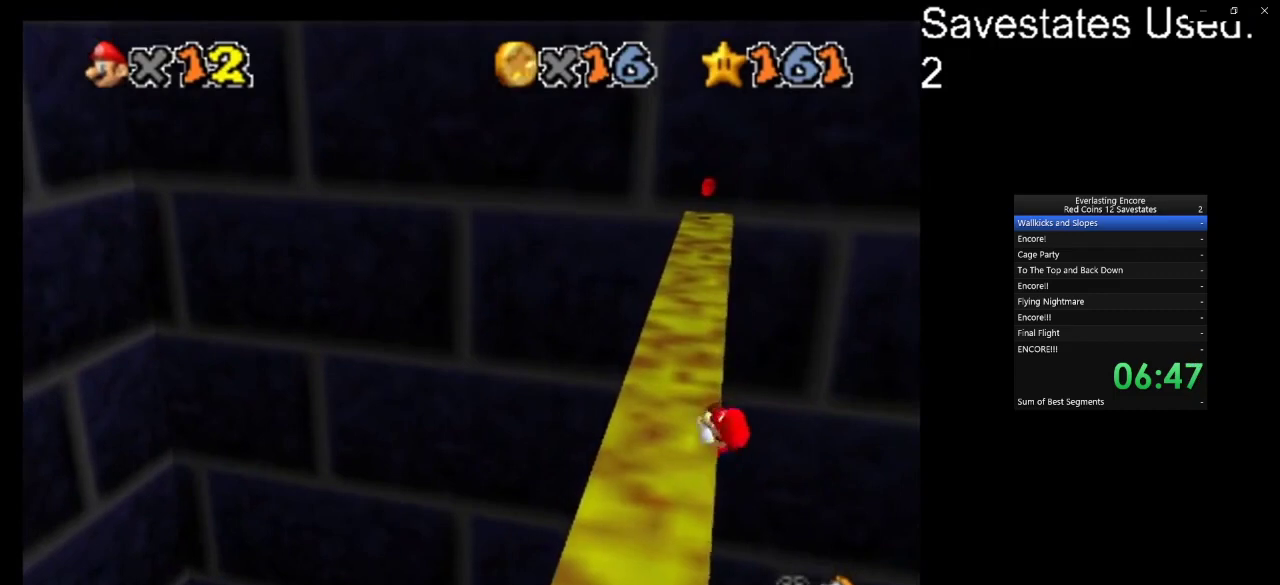
{"dt_ms": 300, "buttons": [], "left_stick": "center", "events": []}
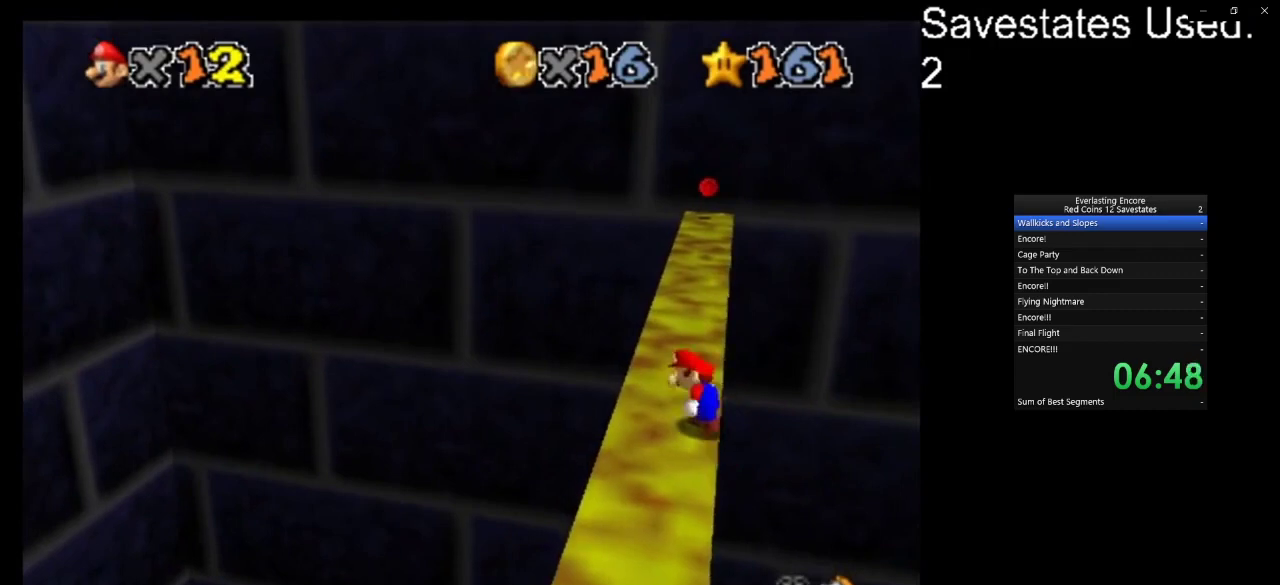
{"dt_ms": 500, "buttons": ["A"], "left_stick": "up", "events": [[167, "A", "down"], [200, "left_stick", "up-right"], [433, "left_stick", "up"]]}
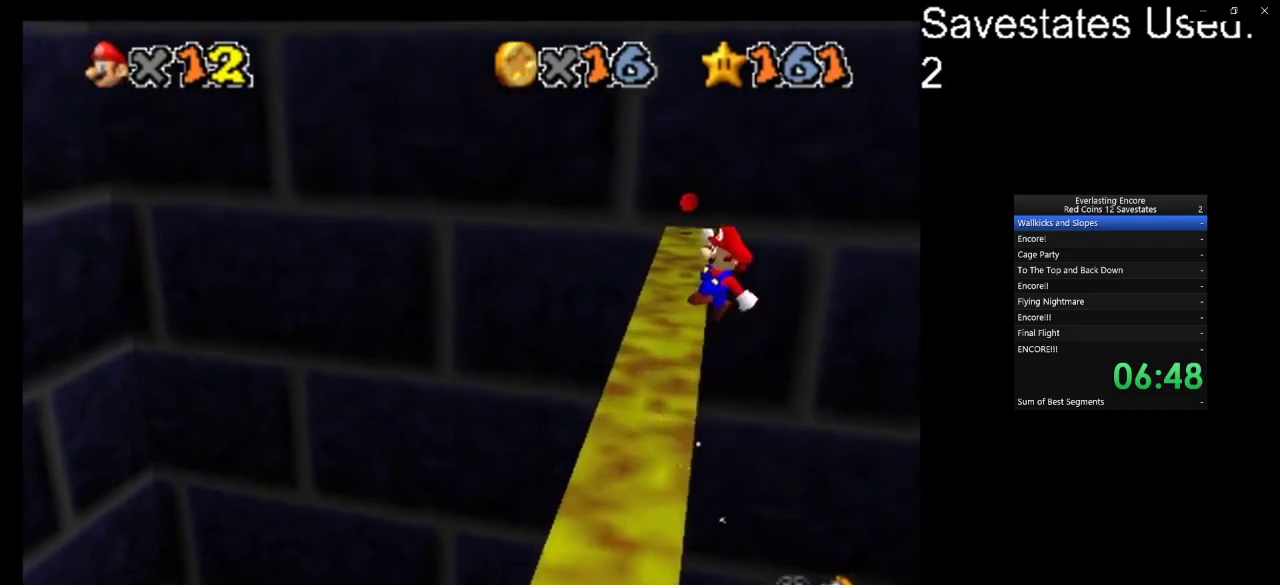
{"dt_ms": 400, "buttons": [], "left_stick": "up-left", "events": [[333, "left_stick", "up-left"], [367, "A", "up"]]}
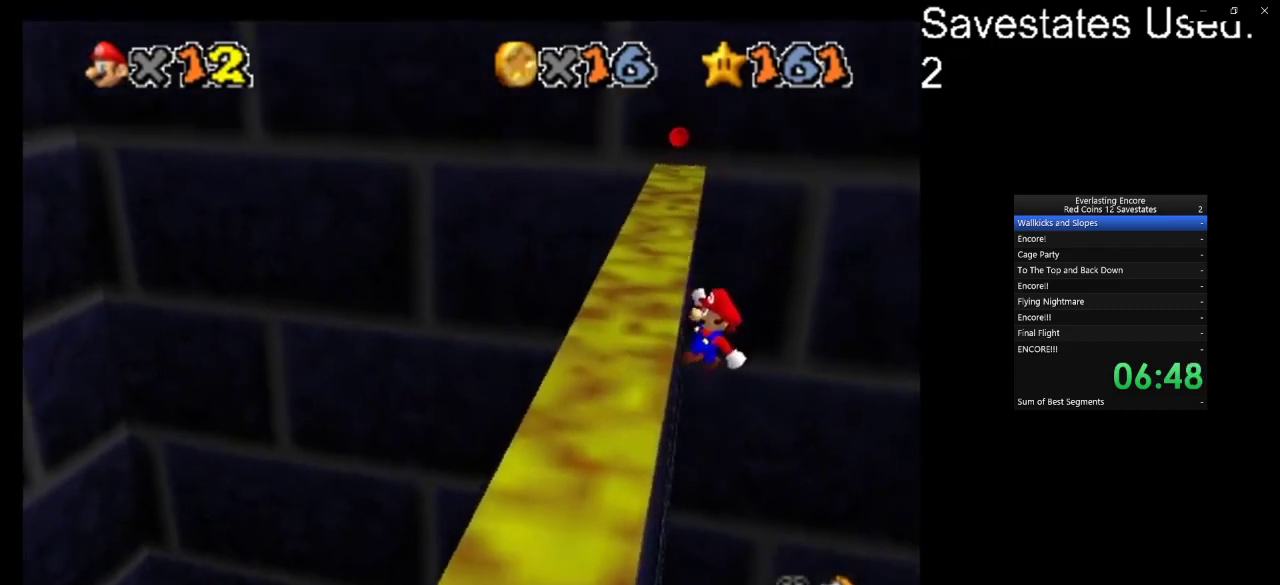
{"dt_ms": 600, "buttons": [], "left_stick": "up", "events": [[133, "C_DOWN", "down"], [133, "C_RIGHT", "down"], [167, "left_stick", "up"], [267, "C_DOWN", "up"], [267, "C_RIGHT", "up"], [333, "C_LEFT", "down"], [367, "C_DOWN", "down"], [500, "C_DOWN", "up"], [500, "C_LEFT", "up"]]}
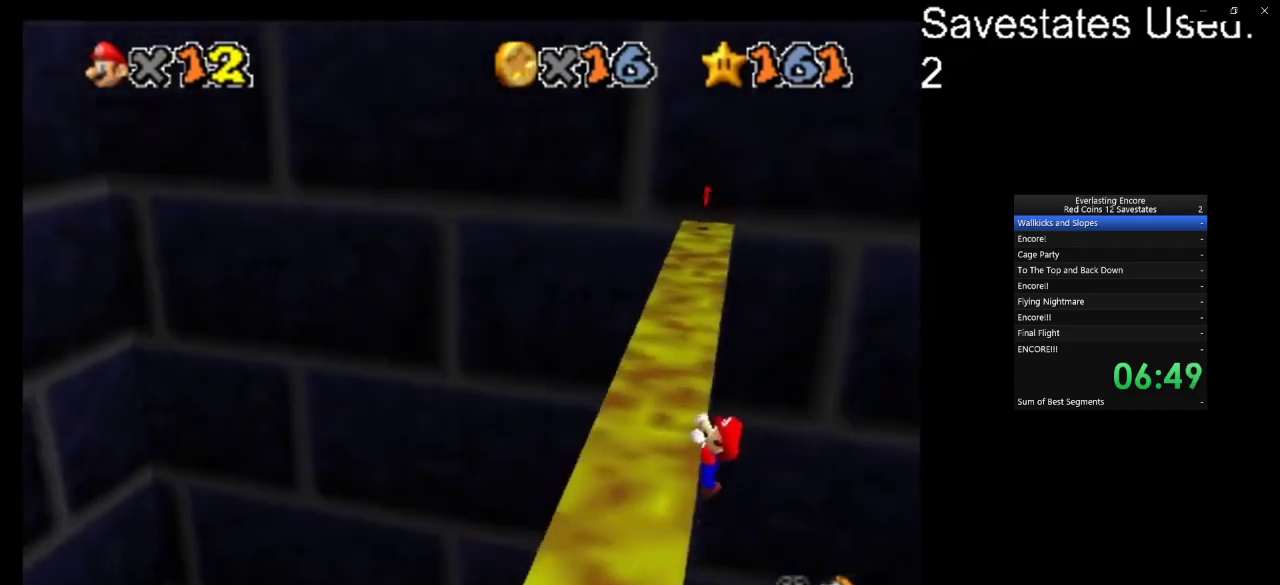
{"dt_ms": 500, "buttons": [], "left_stick": "center", "events": [[33, "left_stick", "up-left"], [300, "left_stick", "center"]]}
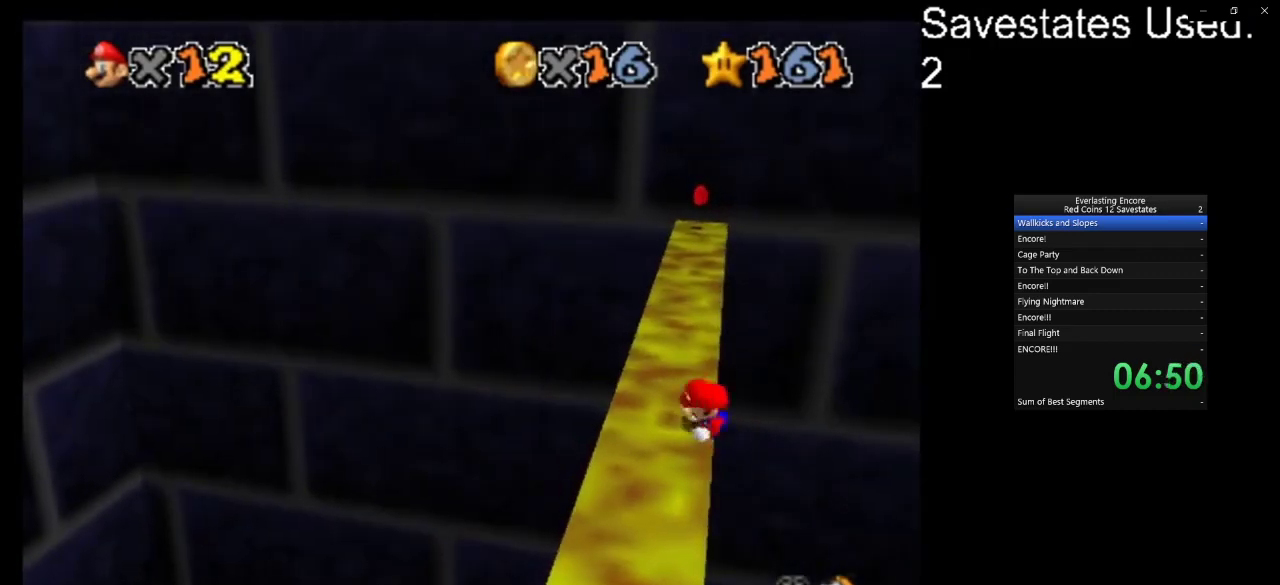
{"dt_ms": 600, "buttons": ["A"], "left_stick": "up-right", "events": [[333, "A", "down"], [333, "left_stick", "up-right"]]}
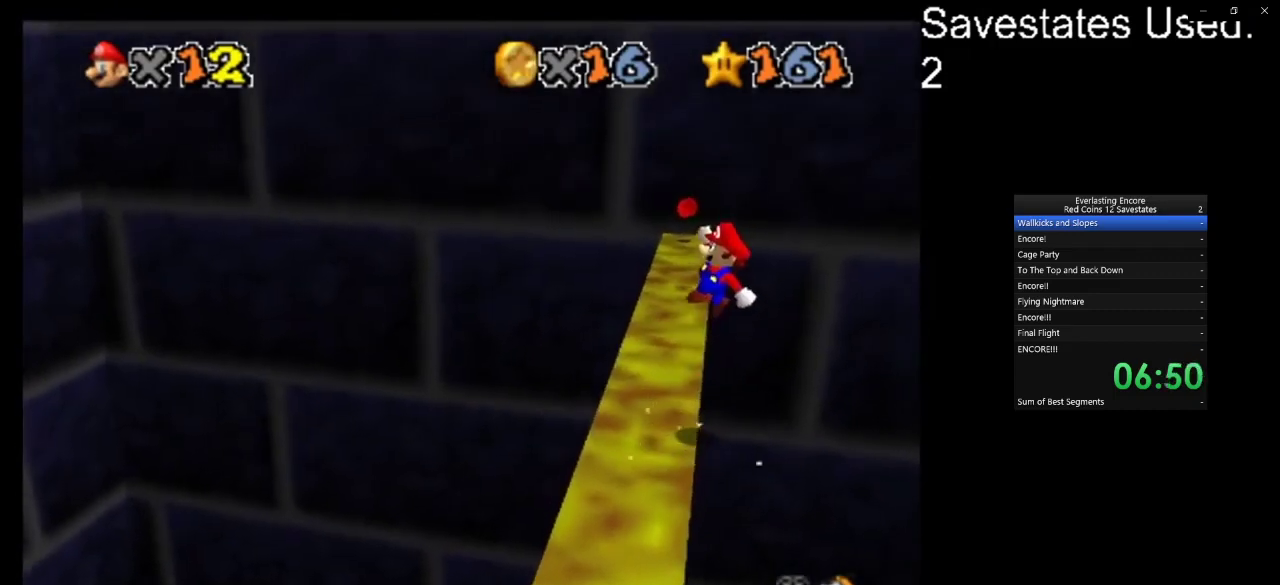
{"dt_ms": 600, "buttons": ["A"], "left_stick": "up-left", "events": [[33, "left_stick", "up"], [400, "left_stick", "up-left"]]}
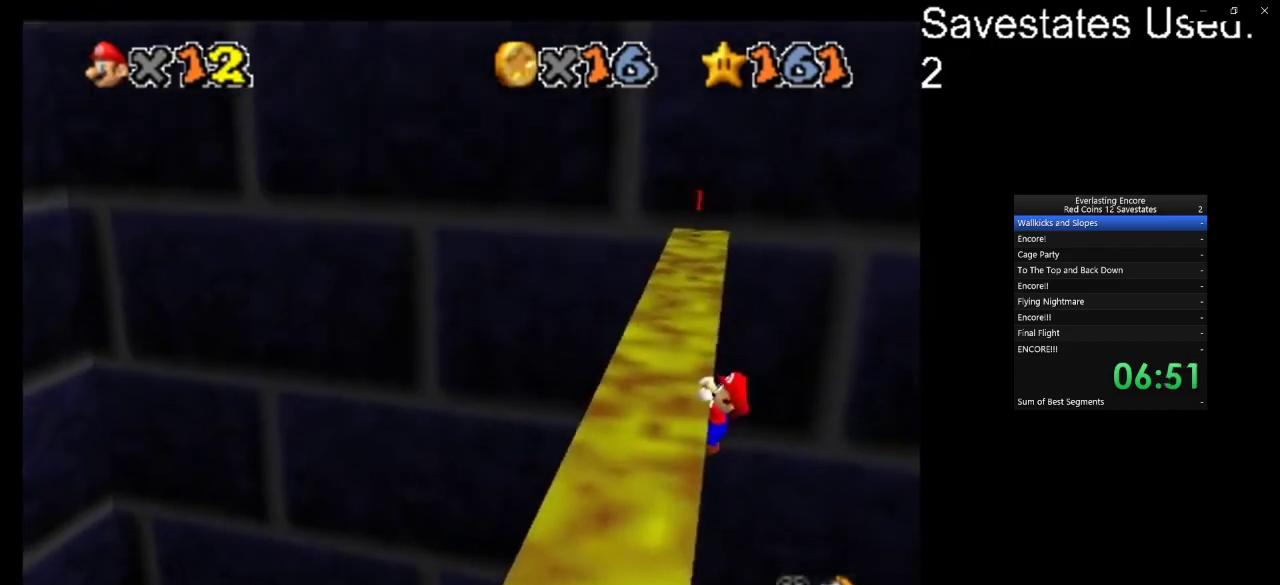
{"dt_ms": 300, "buttons": [], "left_stick": "up-left", "events": [[100, "A", "up"]]}
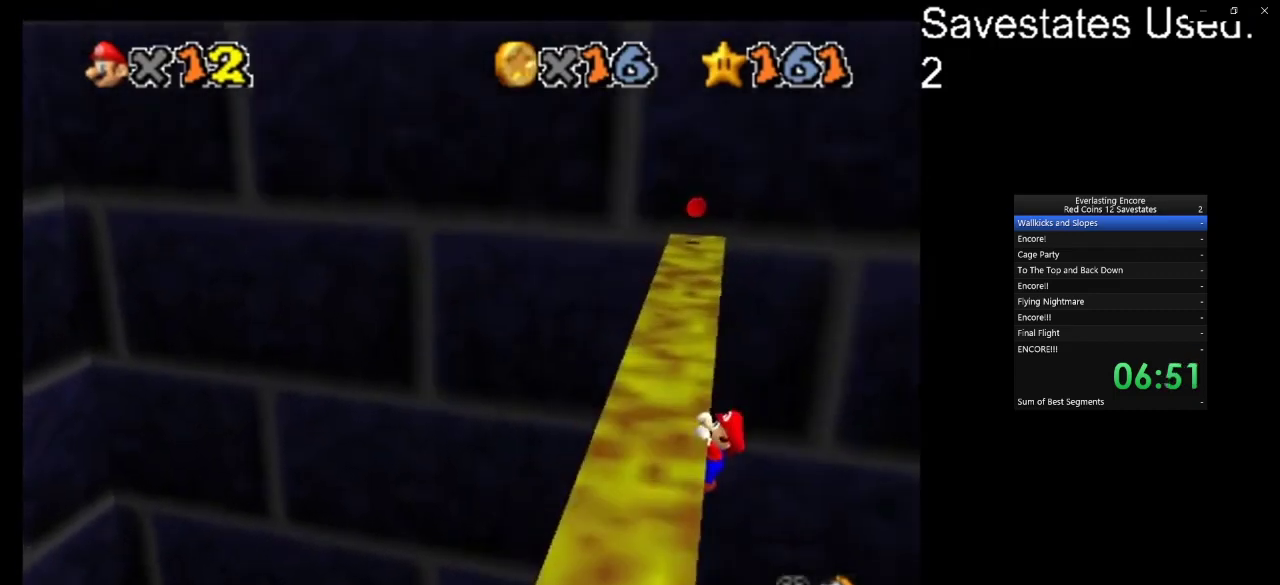
{"dt_ms": 500, "buttons": [], "left_stick": "center", "events": [[467, "left_stick", "center"]]}